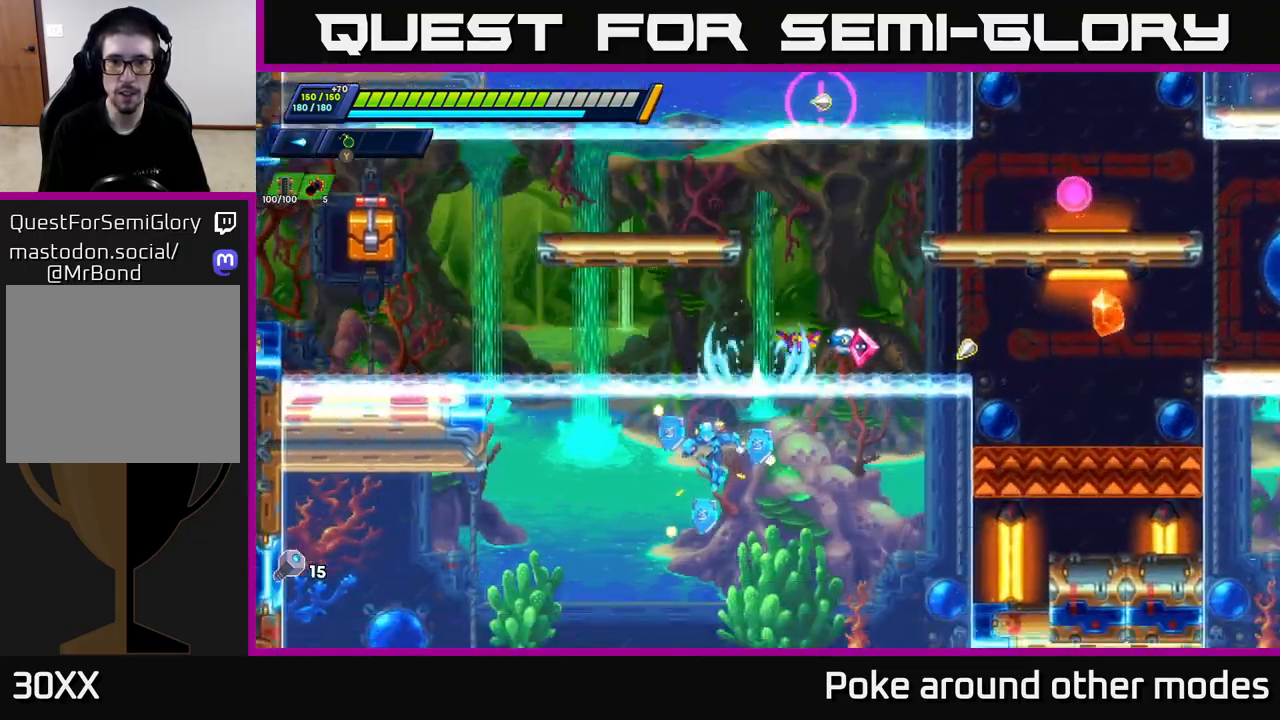
Gameplay with a controller (Xbox layout); each line is a JSON object with the inputs held at the frame after it. "events" lists button and stick changes between this image and that frame as [ms after this image, input, new state], when the widget could be followed in between.
{"buttons": [], "left_stick": "center", "right_stick": "center", "events": [[117, "left_stick", "right"], [267, "left_stick", "center"], [367, "X", "down"], [450, "X", "up"]]}
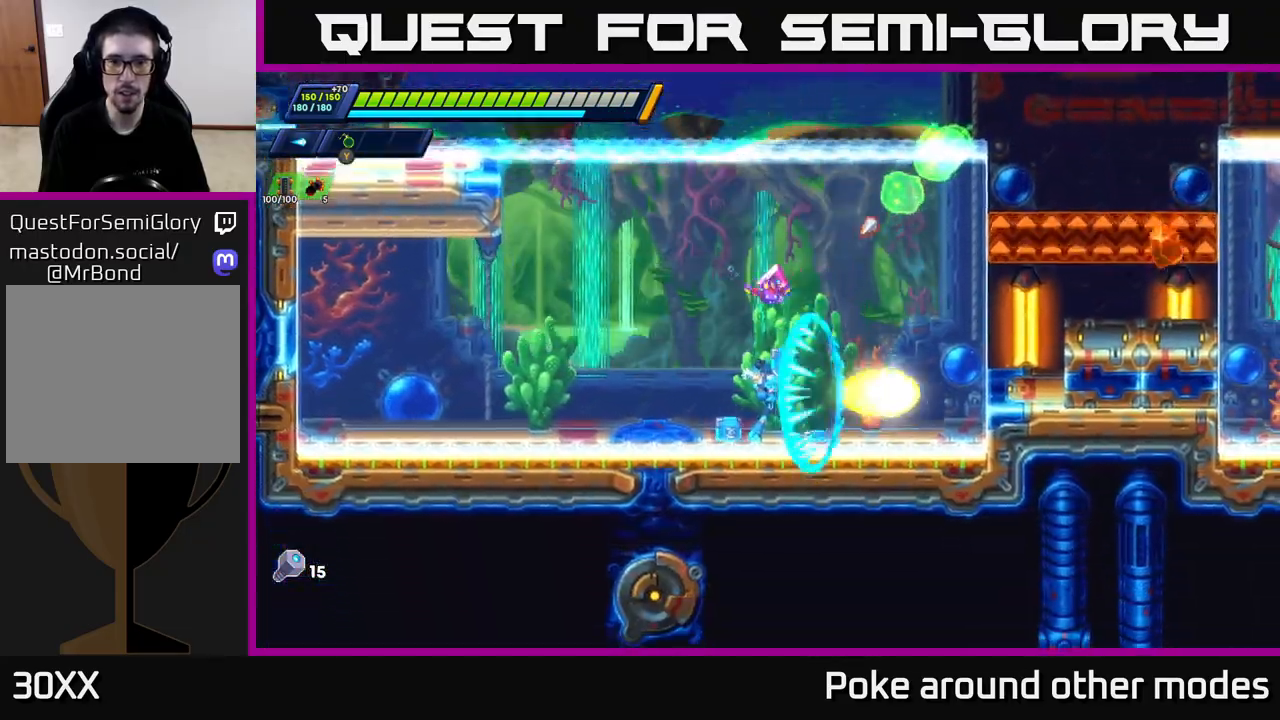
{"buttons": ["A", "R2"], "left_stick": "right", "right_stick": "center", "events": [[17, "X", "down"], [50, "left_stick", "right"], [100, "X", "up"], [217, "R2", "down"], [300, "A", "down"]]}
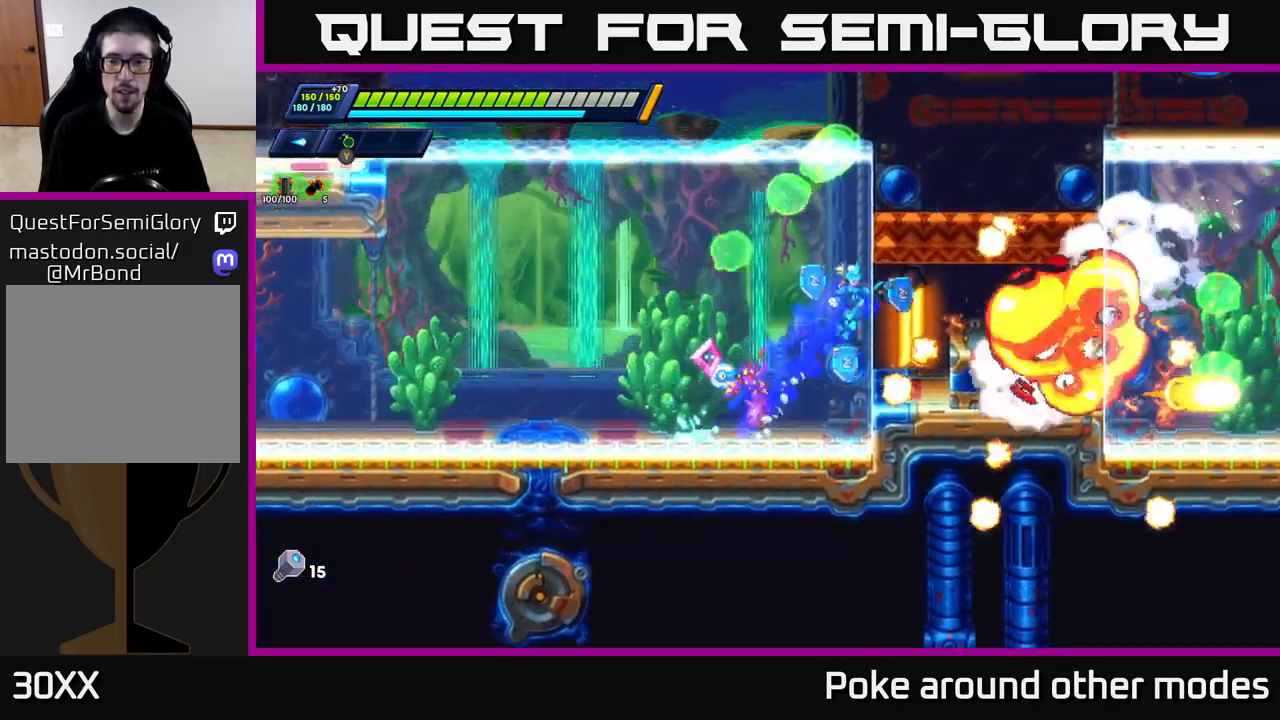
{"buttons": ["A", "X", "R2"], "left_stick": "right", "right_stick": "center", "events": [[150, "A", "up"], [200, "R2", "up"], [350, "left_stick", "center"], [400, "R2", "down"], [417, "A", "down"], [467, "X", "down"], [467, "left_stick", "right"]]}
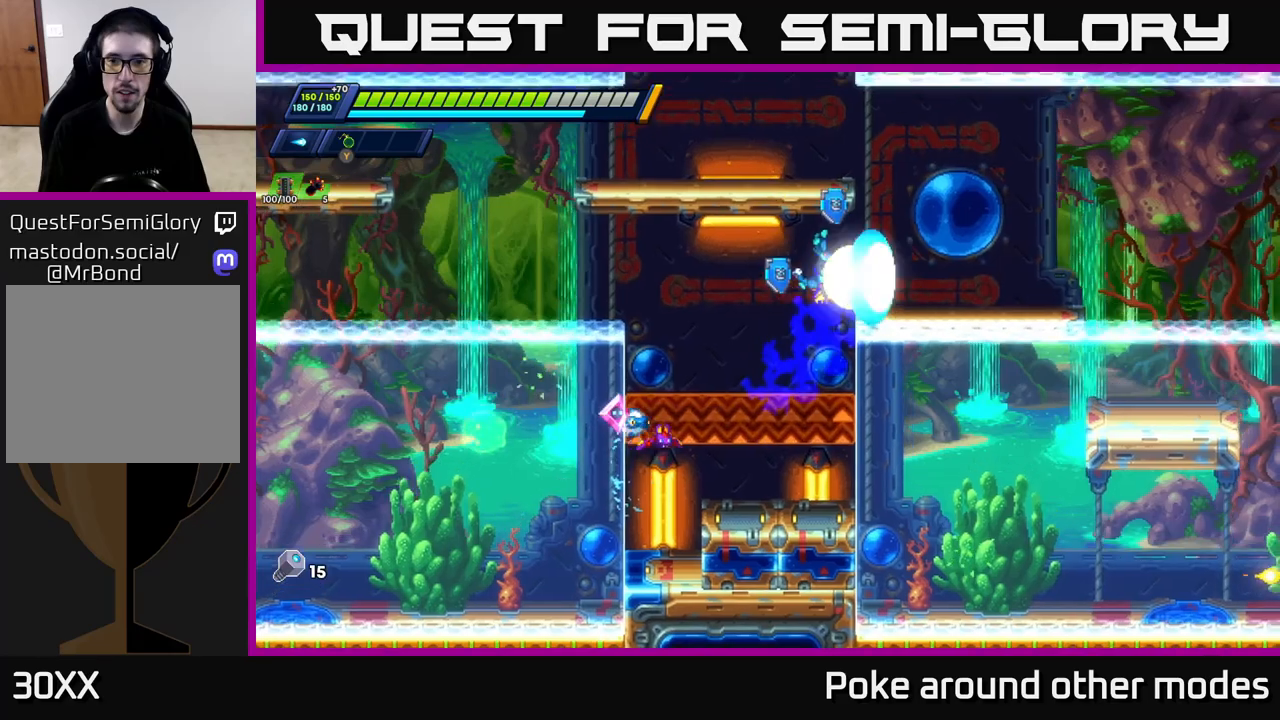
{"buttons": ["X"], "left_stick": "right", "right_stick": "center", "events": [[17, "A", "up"], [17, "R2", "up"], [67, "X", "up"], [133, "X", "down"], [200, "X", "up"], [267, "X", "down"], [367, "X", "up"], [450, "X", "down"]]}
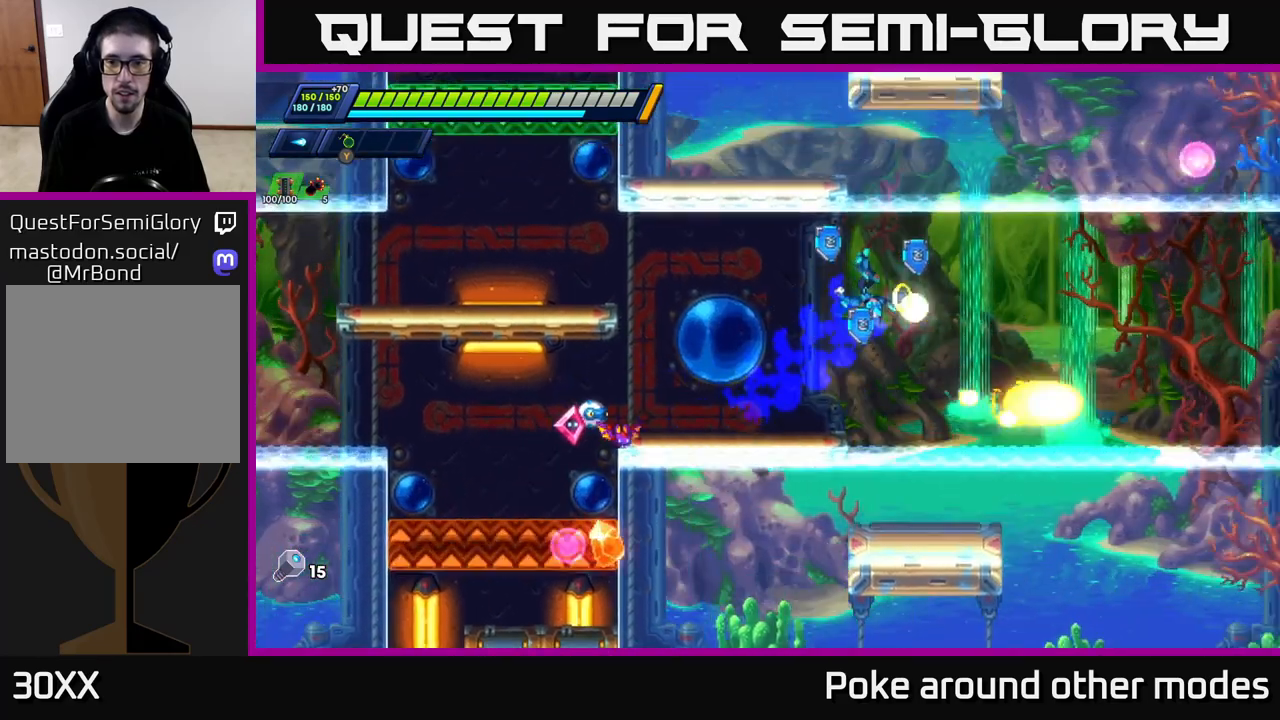
{"buttons": ["X"], "left_stick": "center", "right_stick": "center", "events": [[33, "X", "up"], [133, "X", "down"], [217, "X", "up"], [300, "X", "down"], [350, "left_stick", "center"], [400, "X", "up"], [467, "X", "down"]]}
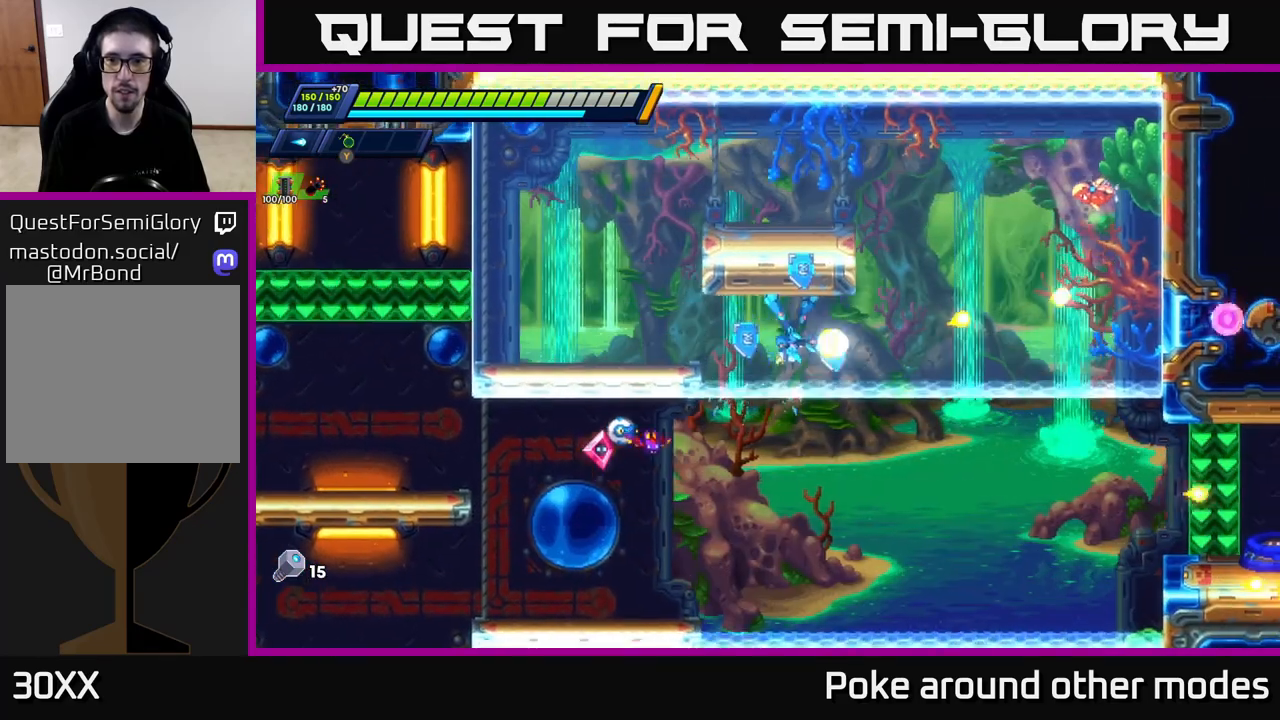
{"buttons": [], "left_stick": "center", "right_stick": "center", "events": [[83, "X", "up"], [133, "left_stick", "right"], [250, "X", "down"], [333, "X", "up"], [417, "X", "down"], [433, "left_stick", "center"], [500, "X", "up"]]}
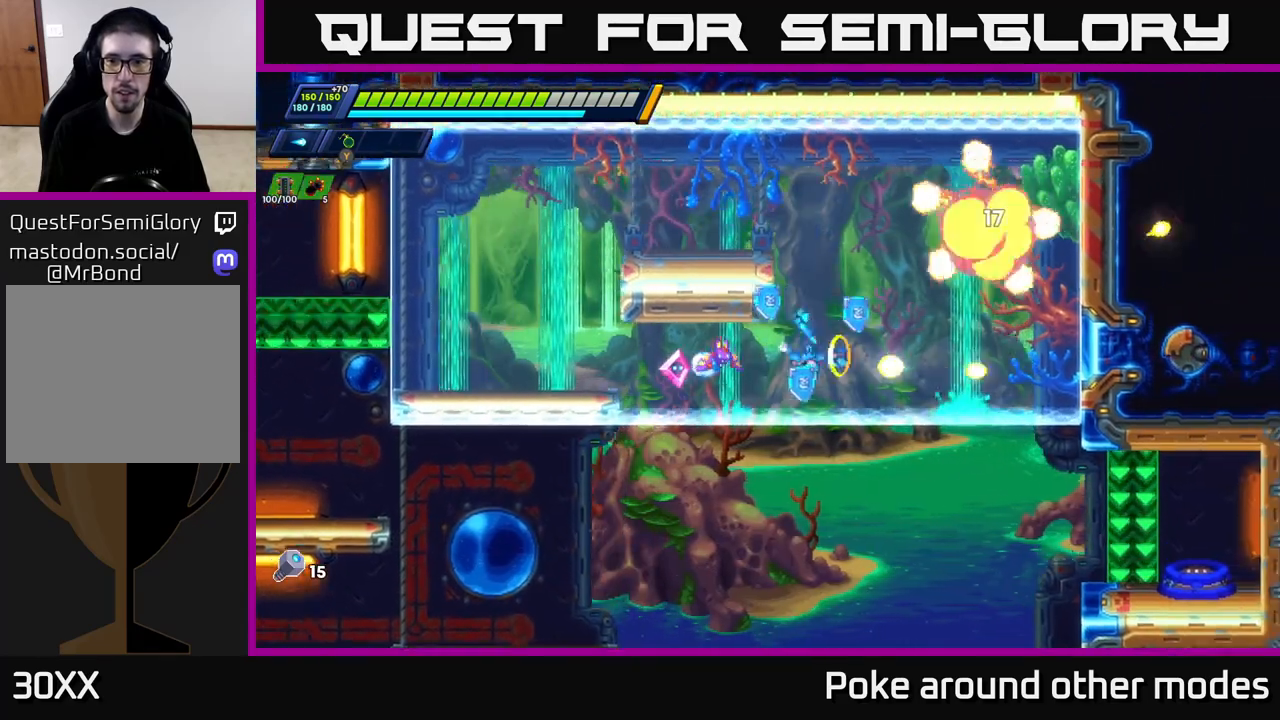
{"buttons": ["A", "R2"], "left_stick": "right", "right_stick": "center", "events": [[100, "left_stick", "right"], [450, "R2", "down"], [483, "A", "down"]]}
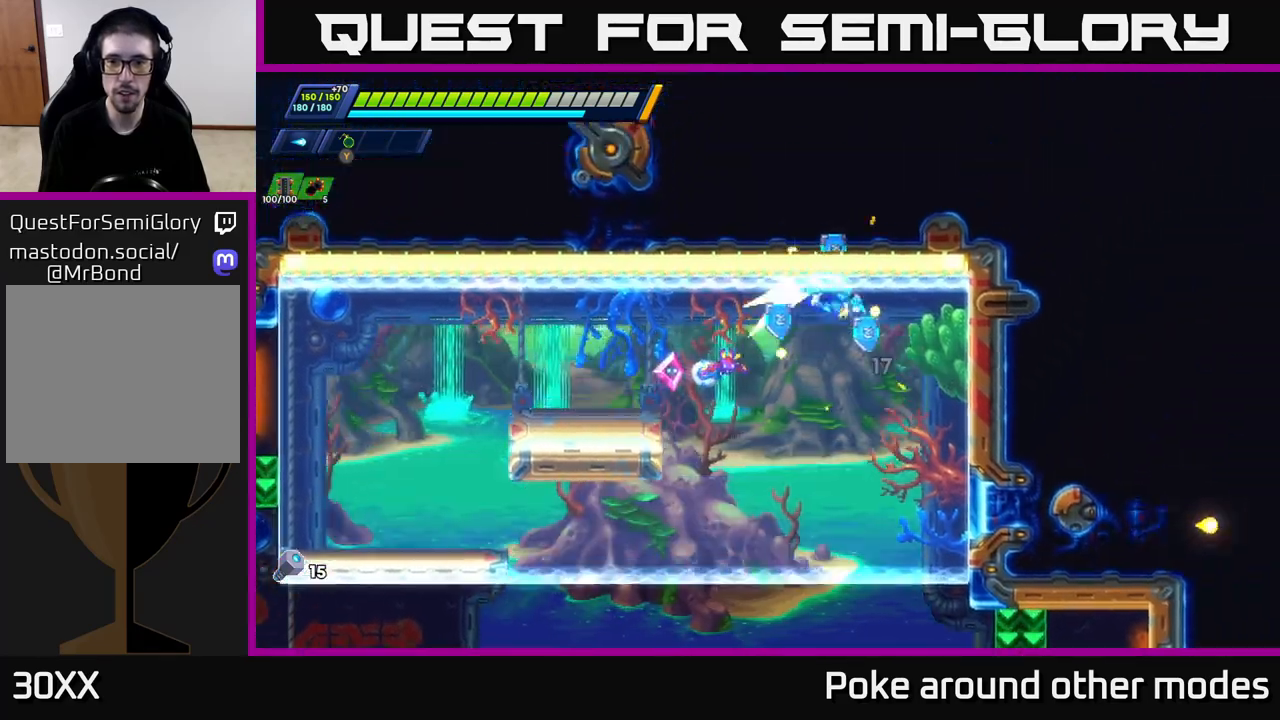
{"buttons": ["A", "R2"], "left_stick": "right", "right_stick": "center", "events": [[233, "A", "up"], [267, "A", "down"], [433, "A", "up"], [500, "A", "down"]]}
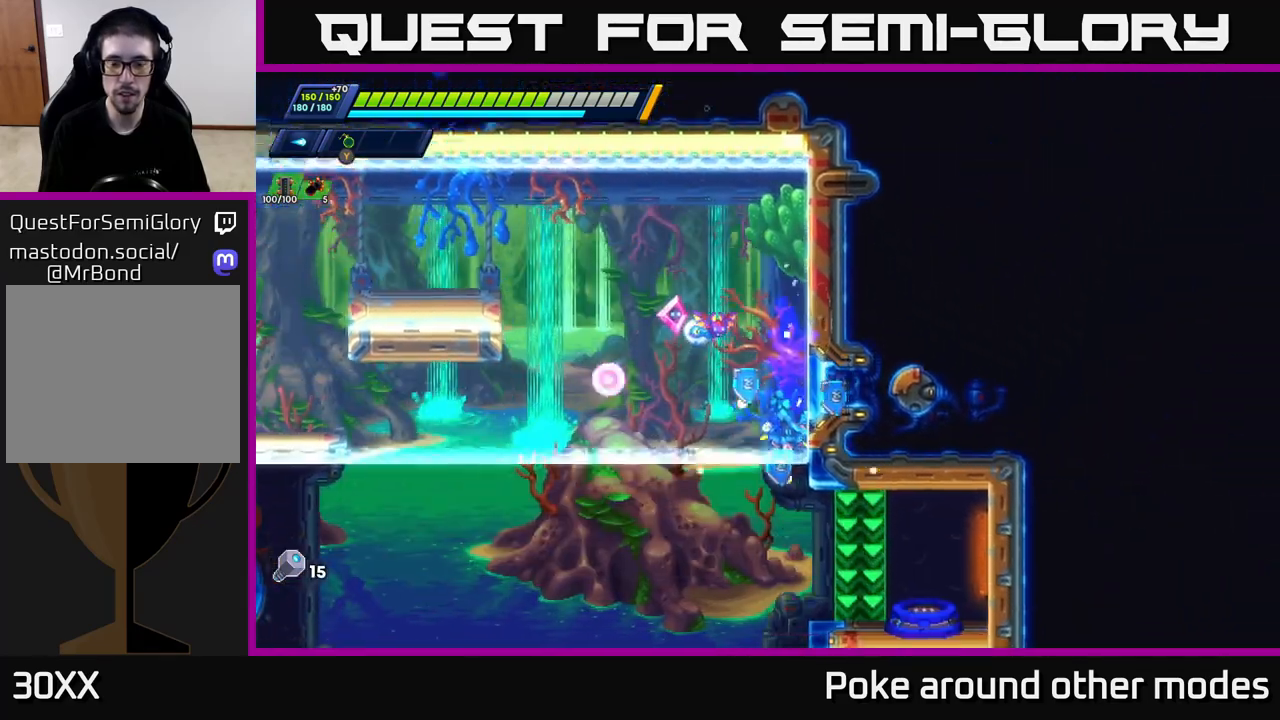
{"buttons": [], "left_stick": "right", "right_stick": "center", "events": [[217, "A", "up"], [250, "R2", "up"]]}
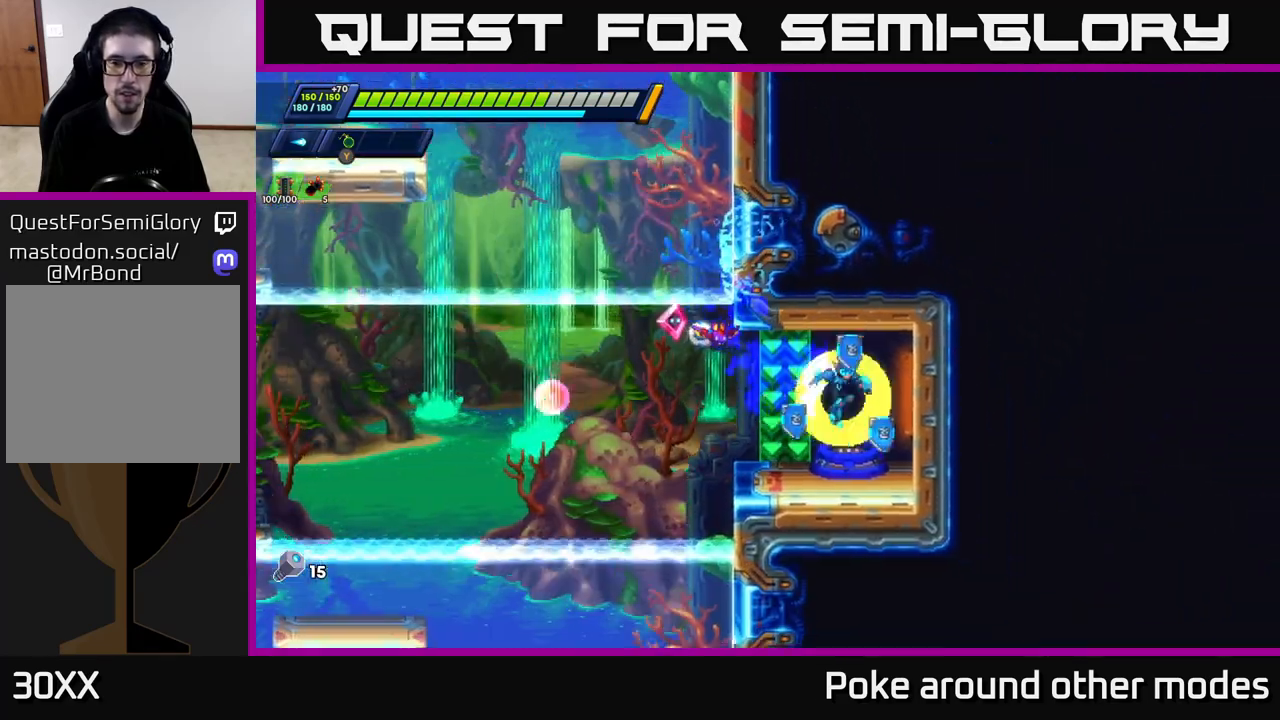
{"buttons": ["B"], "left_stick": "center", "right_stick": "center", "events": [[67, "left_stick", "center"], [117, "left_stick", "left"], [233, "left_stick", "center"], [433, "B", "down"]]}
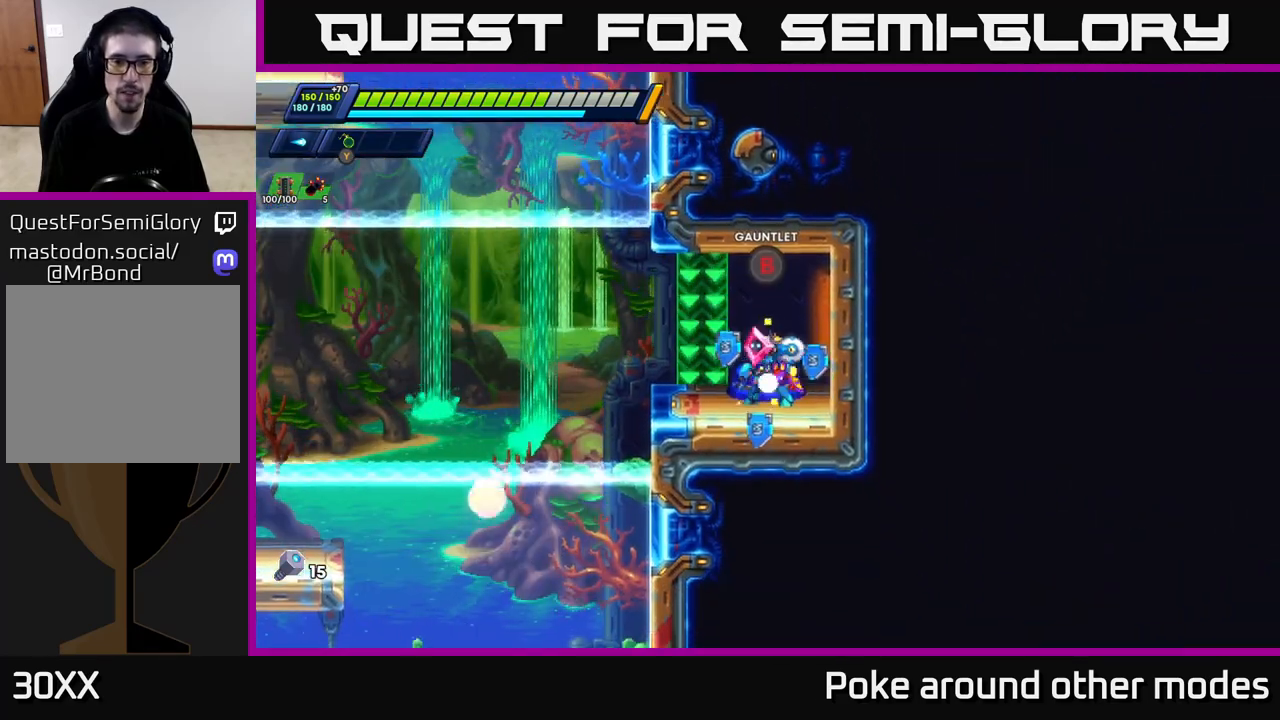
{"buttons": [], "left_stick": "center", "right_stick": "center", "events": [[17, "B", "up"]]}
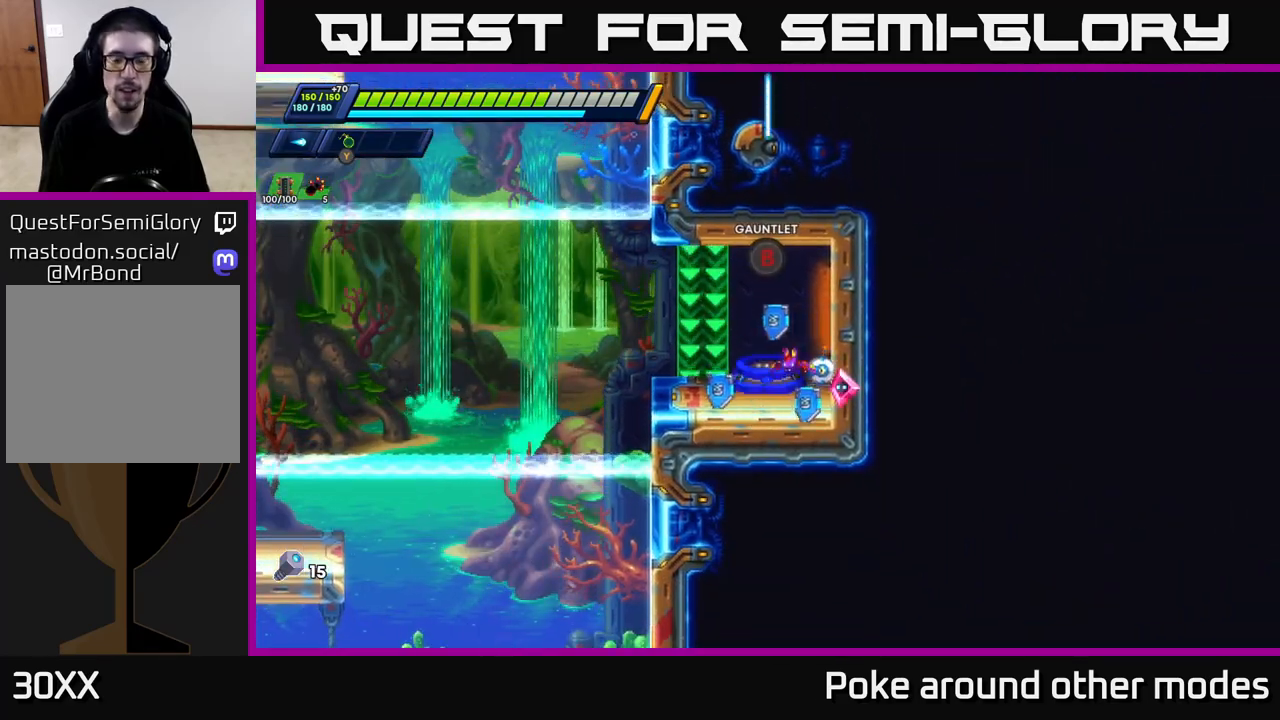
{"buttons": [], "left_stick": "center", "right_stick": "center", "events": []}
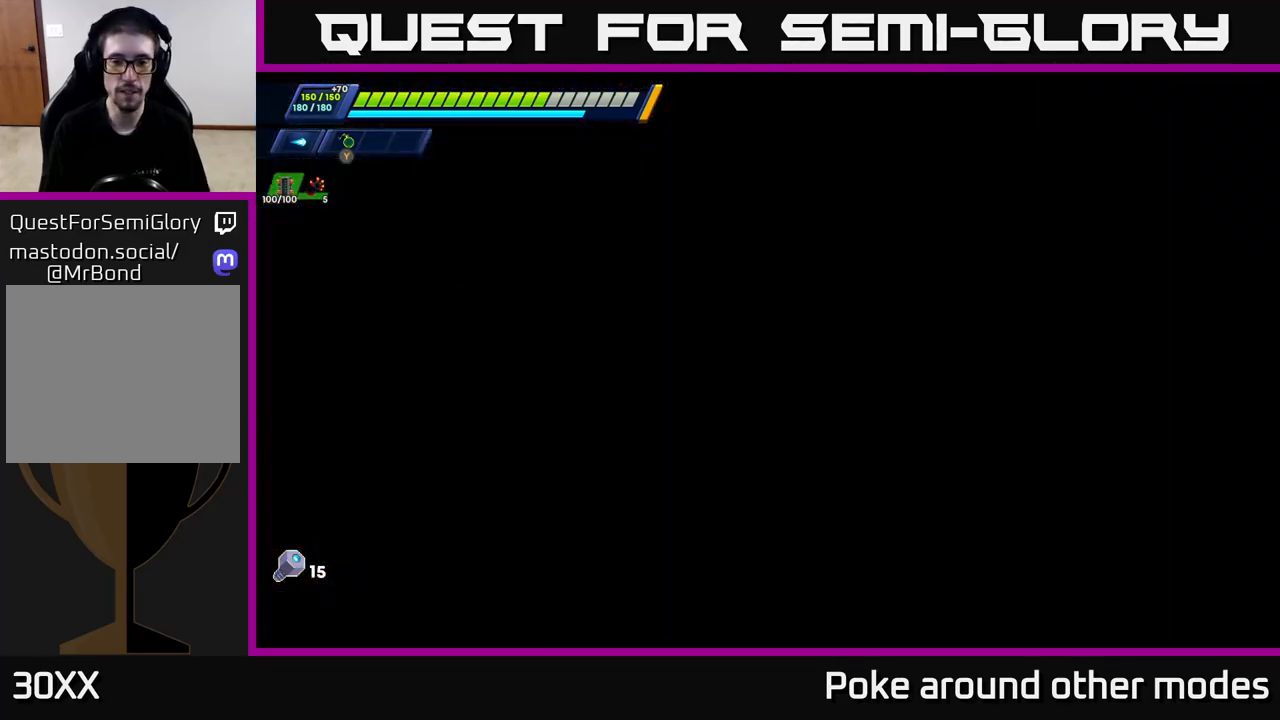
{"buttons": ["X"], "left_stick": "right", "right_stick": "center", "events": [[433, "left_stick", "right"], [483, "X", "down"]]}
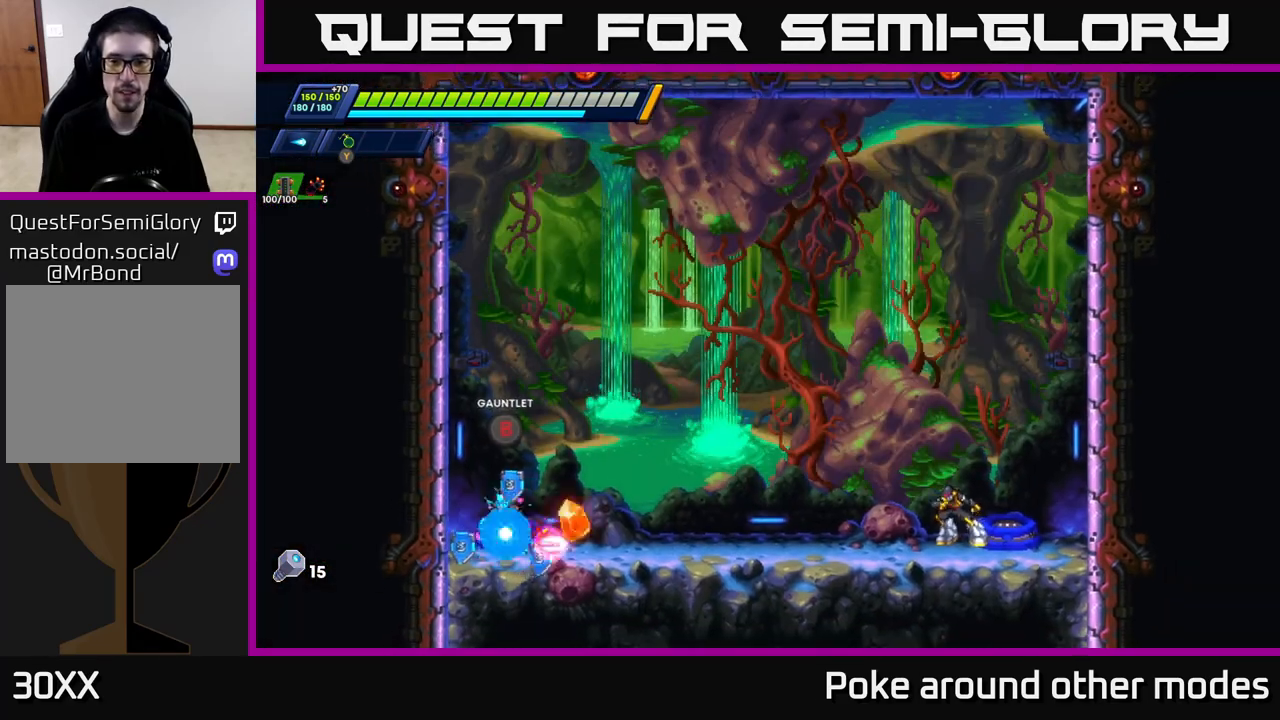
{"buttons": [], "left_stick": "center", "right_stick": "center", "events": [[67, "X", "up"], [133, "X", "down"], [200, "X", "up"], [267, "X", "down"], [333, "X", "up"], [383, "left_stick", "center"], [400, "X", "down"], [450, "X", "up"]]}
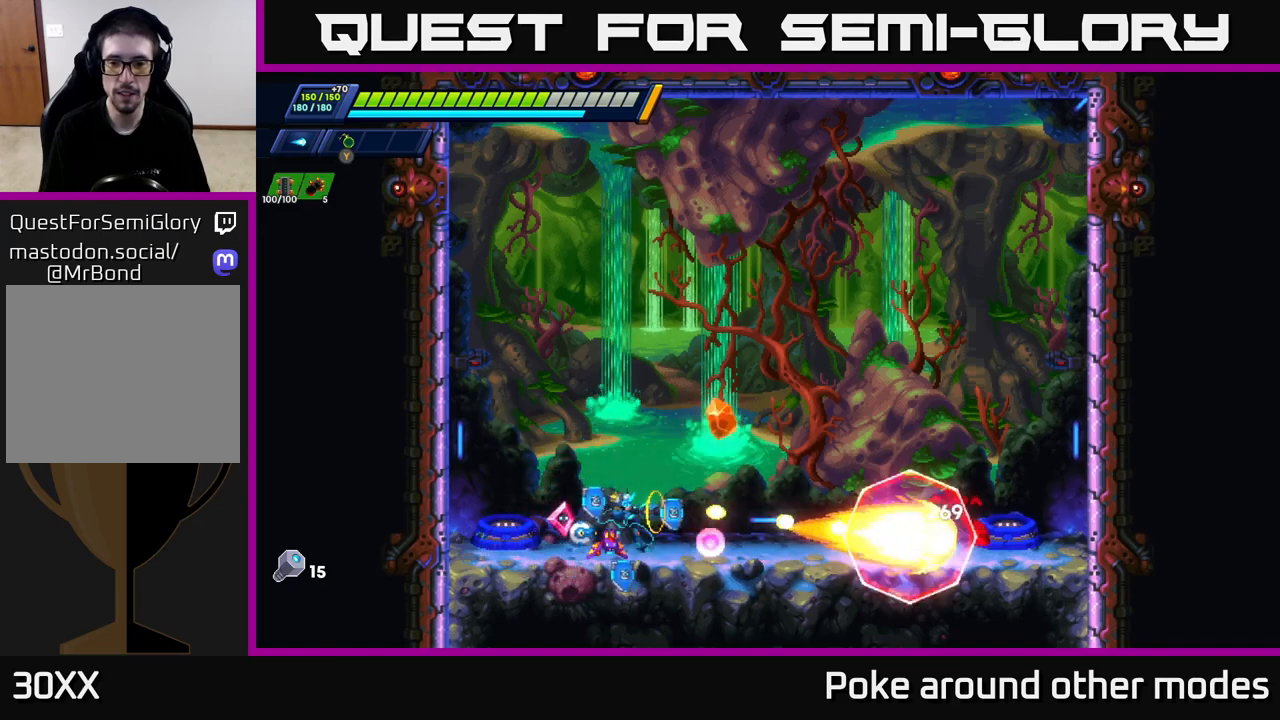
{"buttons": ["X"], "left_stick": "center", "right_stick": "center", "events": [[50, "X", "down"], [83, "X", "up"], [167, "X", "down"], [233, "X", "up"], [300, "X", "down"], [383, "X", "up"], [450, "X", "down"]]}
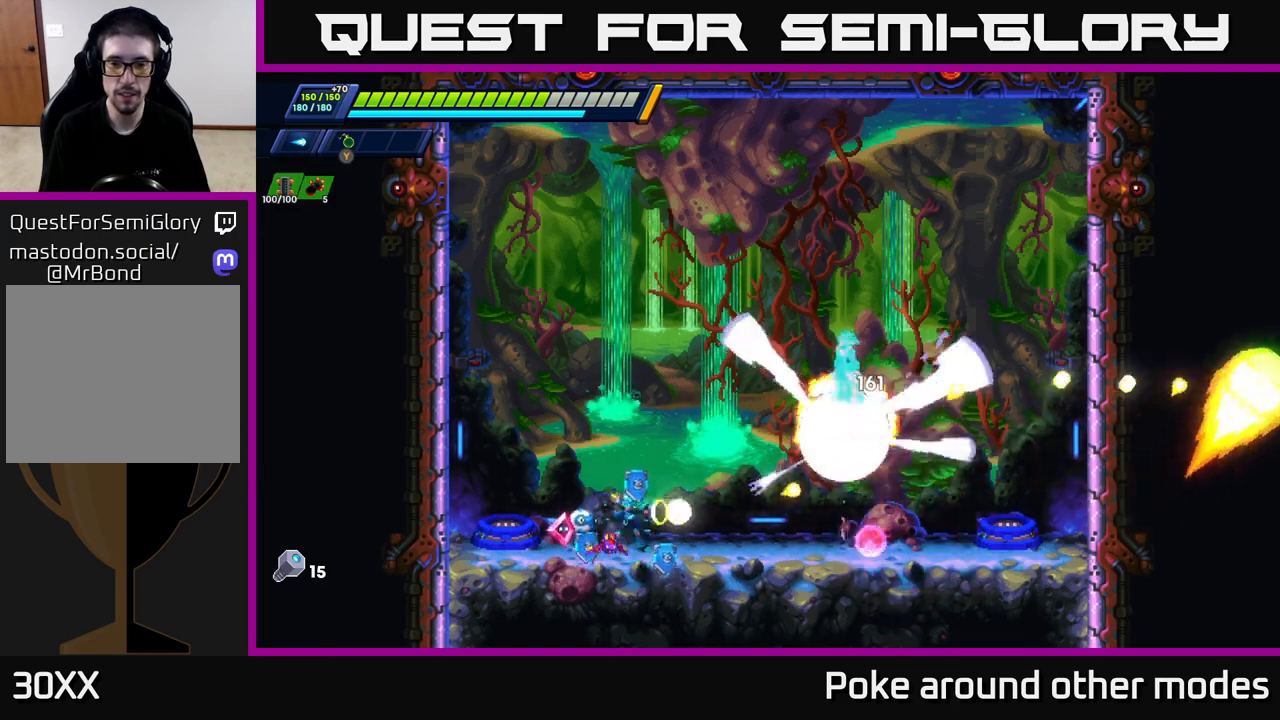
{"buttons": ["R2"], "left_stick": "right", "right_stick": "center", "events": [[33, "X", "up"], [100, "X", "down"], [183, "X", "up"], [250, "X", "down"], [300, "left_stick", "right"], [350, "X", "up"], [367, "R2", "down"]]}
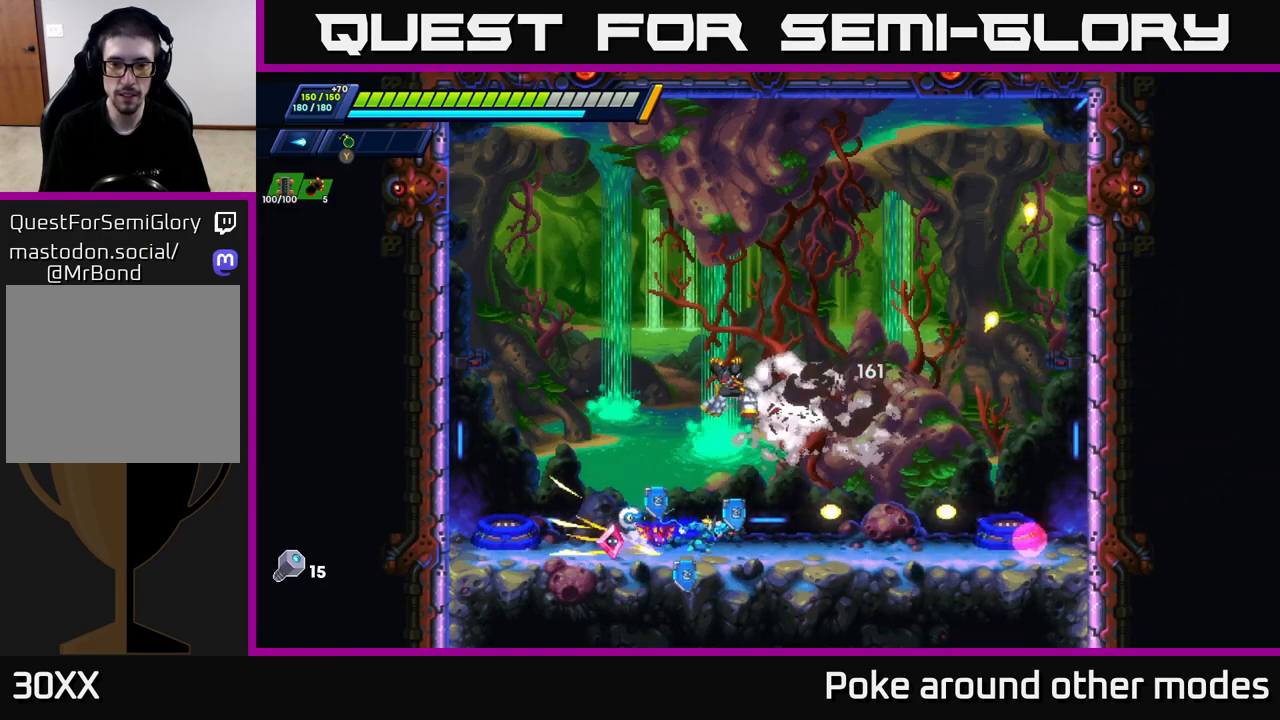
{"buttons": [], "left_stick": "left", "right_stick": "center", "events": [[50, "R2", "up"], [100, "R2", "down"], [350, "R2", "up"], [350, "left_stick", "left"], [417, "X", "down"], [483, "X", "up"]]}
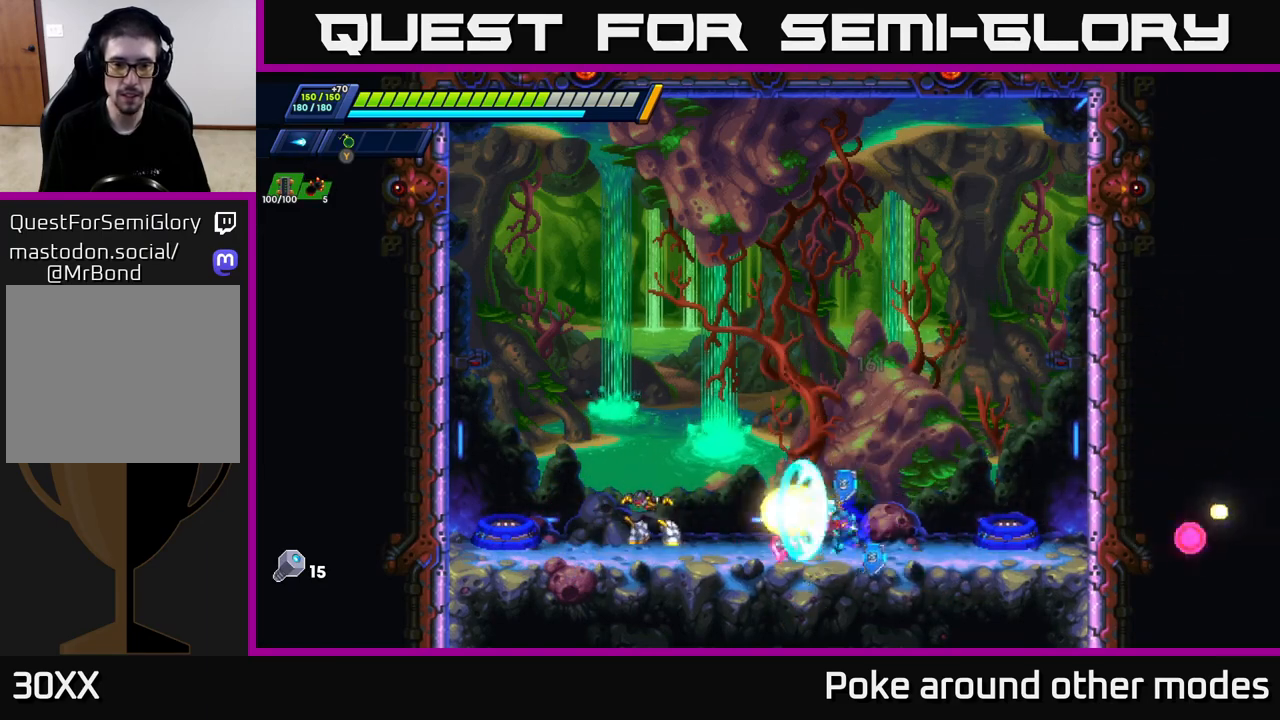
{"buttons": [], "left_stick": "left", "right_stick": "center", "events": [[17, "left_stick", "center"], [67, "X", "down"], [117, "X", "up"], [183, "X", "down"], [250, "X", "up"], [317, "X", "down"], [383, "X", "up"], [500, "left_stick", "left"]]}
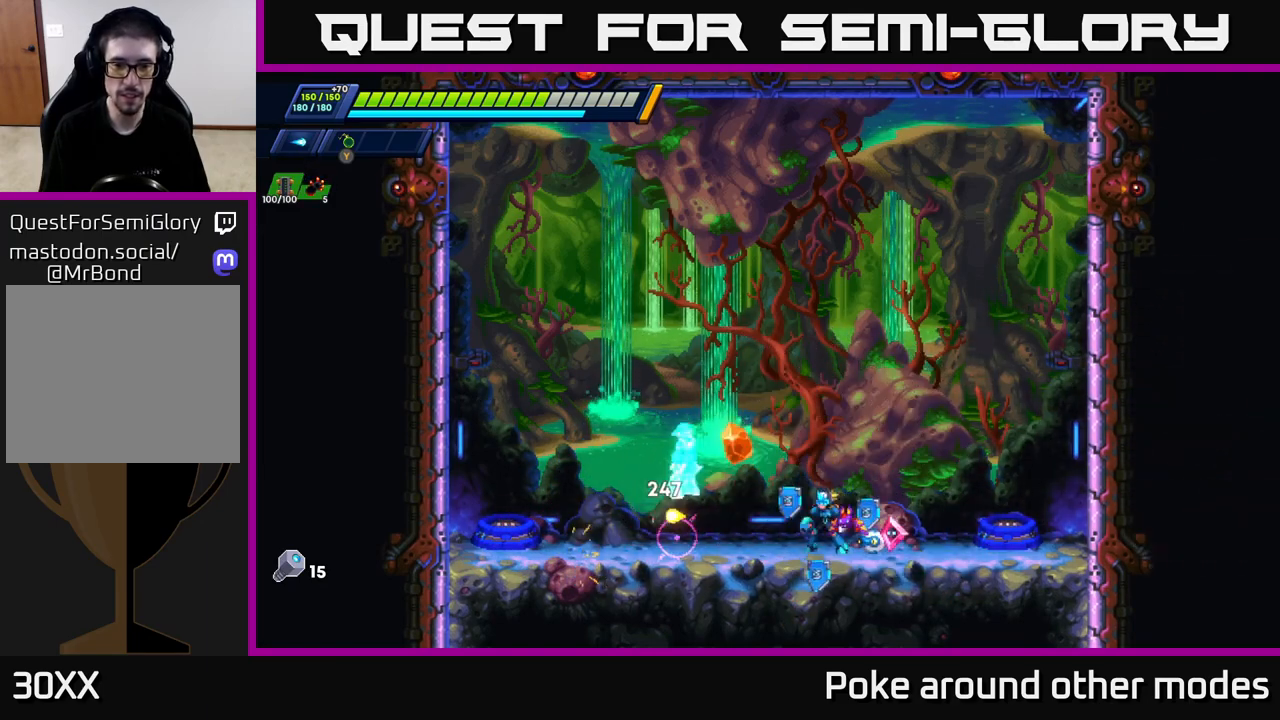
{"buttons": ["R2"], "left_stick": "left", "right_stick": "center", "events": [[33, "Y", "down"], [117, "Y", "up"], [133, "left_stick", "center"], [183, "left_stick", "right"], [267, "R2", "down"], [383, "R2", "up"], [400, "left_stick", "left"], [467, "R2", "down"]]}
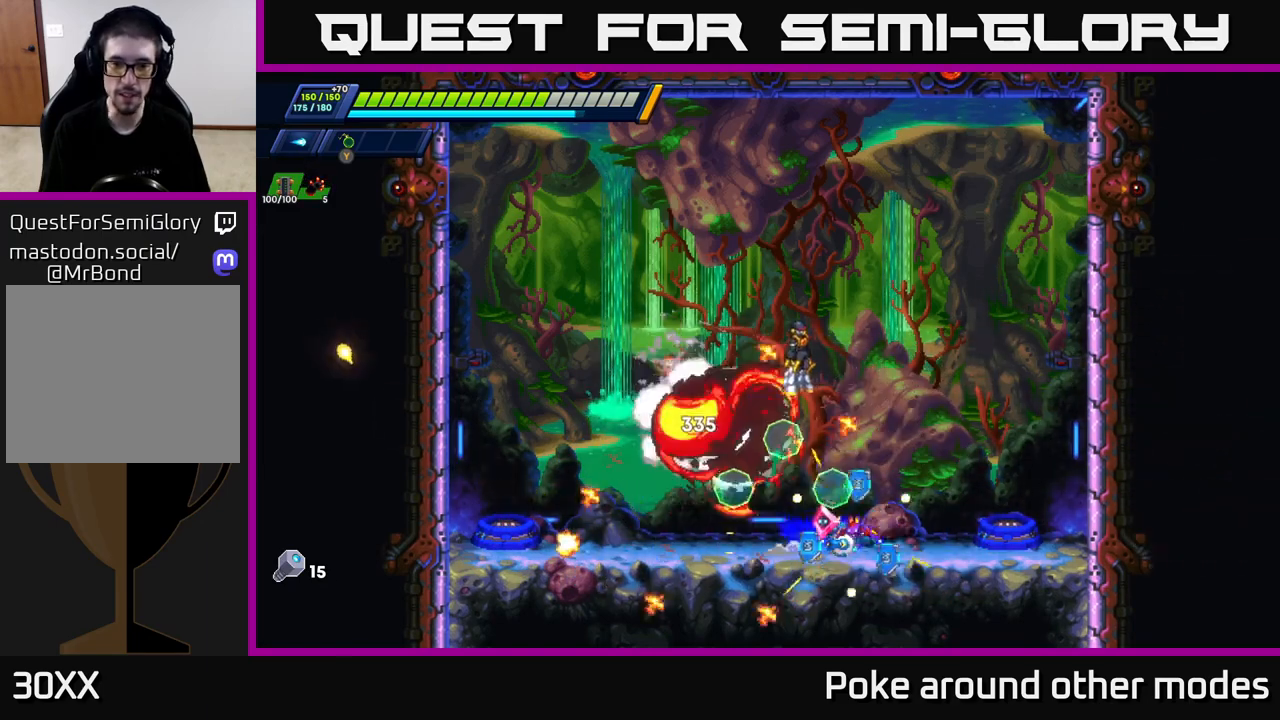
{"buttons": [], "left_stick": "center", "right_stick": "center", "events": [[300, "left_stick", "right"], [317, "R2", "up"], [383, "X", "down"], [450, "X", "up"], [483, "left_stick", "center"]]}
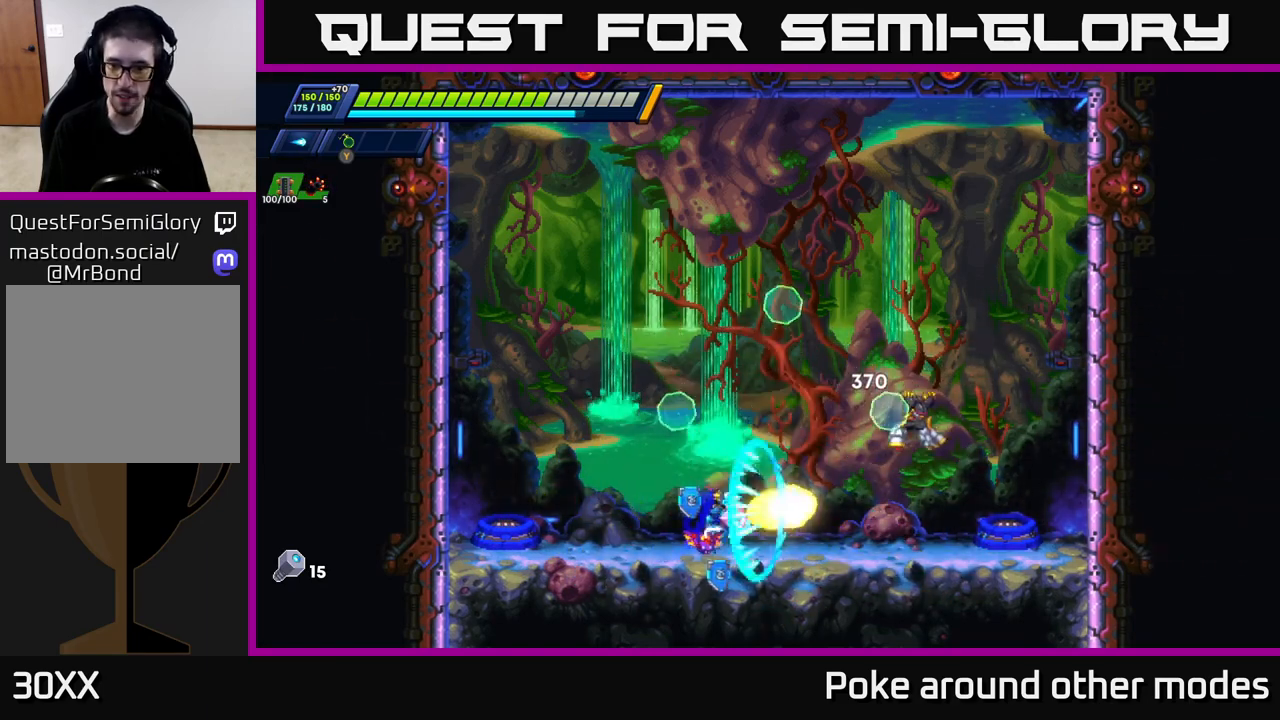
{"buttons": ["X"], "left_stick": "center", "right_stick": "center", "events": [[17, "X", "down"], [83, "X", "up"], [133, "X", "down"], [217, "X", "up"], [267, "X", "down"], [333, "X", "up"], [417, "X", "down"]]}
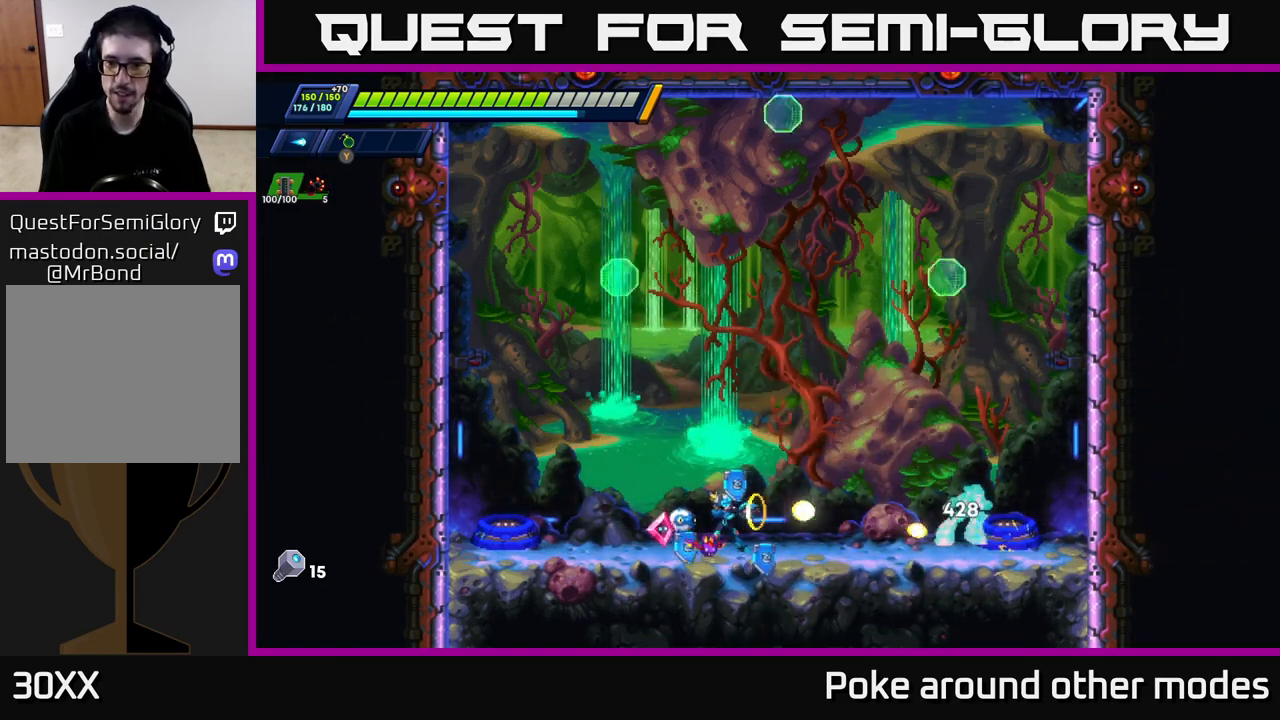
{"buttons": ["X"], "left_stick": "center", "right_stick": "center", "events": [[17, "X", "up"], [67, "X", "down"], [133, "X", "up"], [217, "X", "down"], [283, "X", "up"], [350, "X", "down"], [417, "X", "up"], [500, "X", "down"]]}
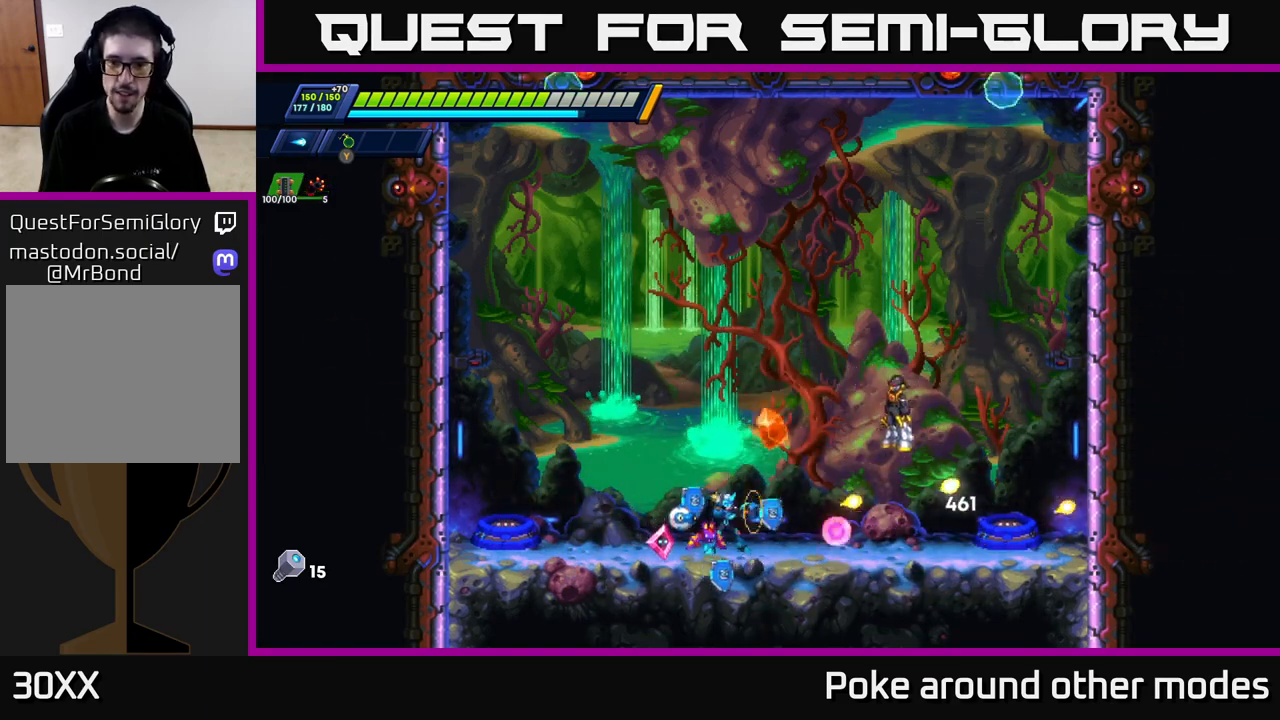
{"buttons": ["R2"], "left_stick": "right", "right_stick": "center", "events": [[67, "X", "up"], [133, "X", "down"], [217, "X", "up"], [267, "left_stick", "right"], [317, "R2", "down"]]}
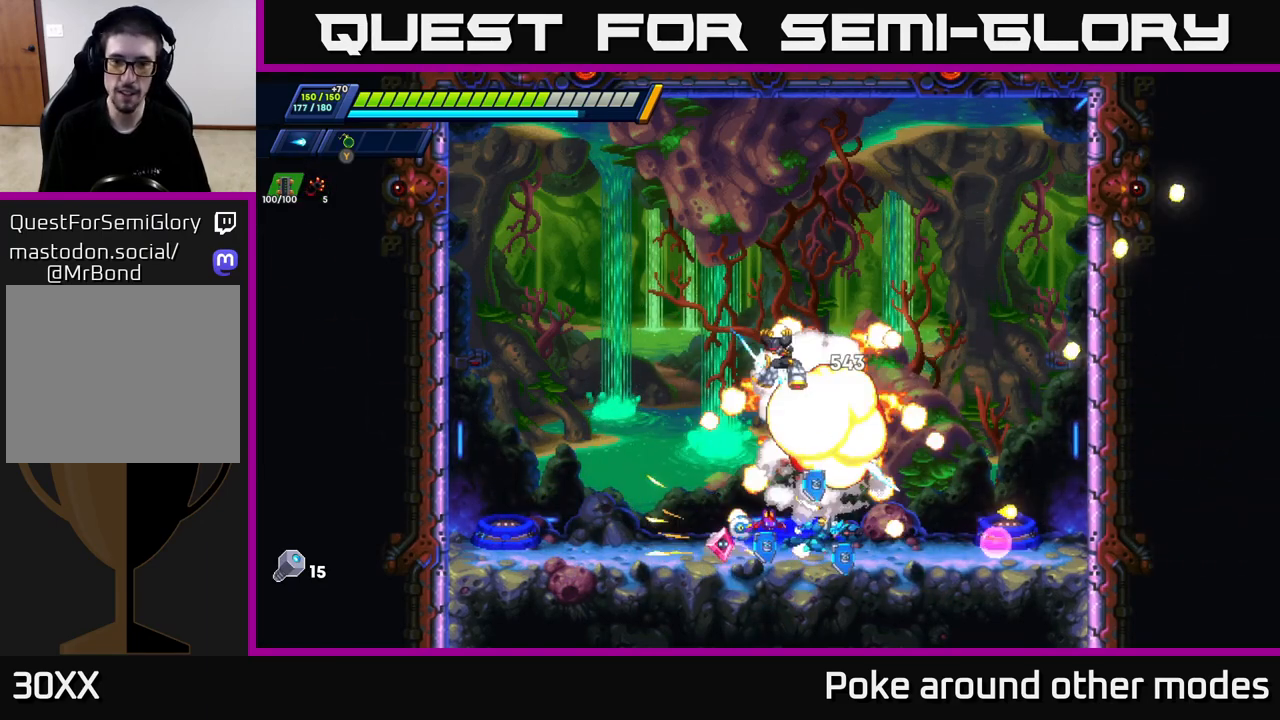
{"buttons": ["X"], "left_stick": "center", "right_stick": "center", "events": [[150, "R2", "up"], [167, "left_stick", "left"], [250, "X", "down"], [300, "X", "up"], [317, "left_stick", "center"], [367, "X", "down"], [417, "X", "up"], [500, "X", "down"]]}
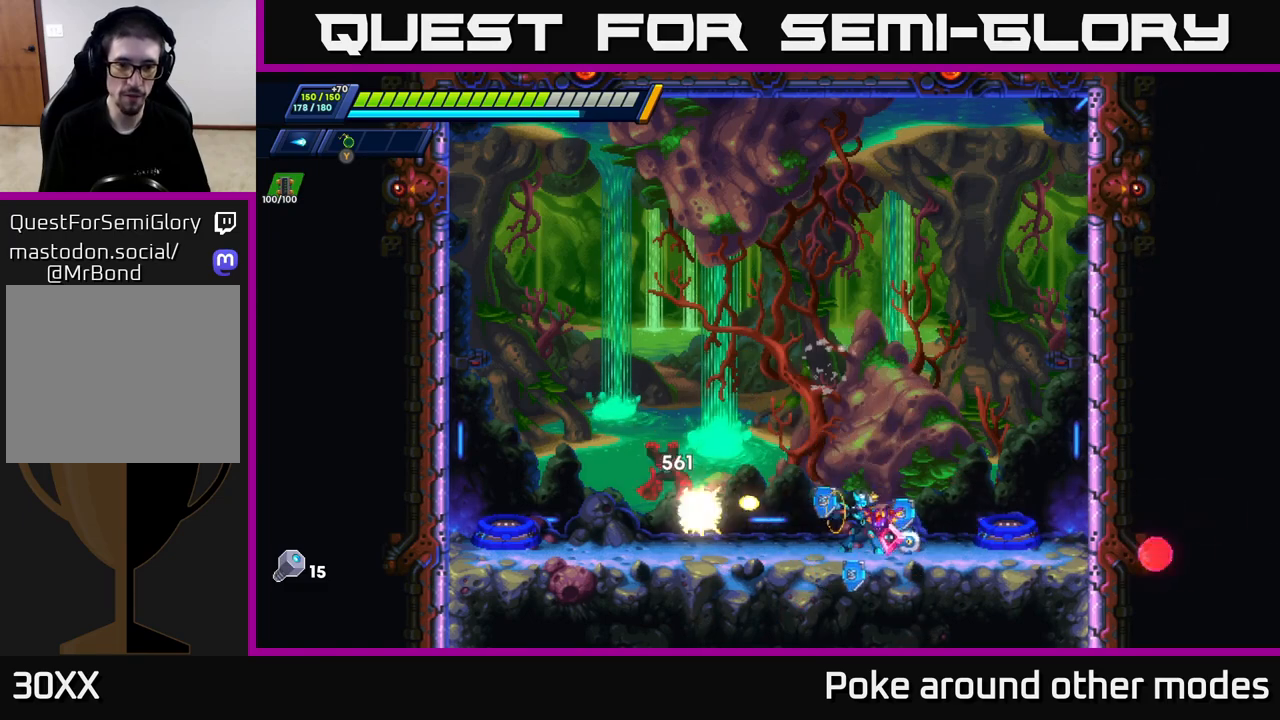
{"buttons": ["X"], "left_stick": "center", "right_stick": "center", "events": [[50, "X", "up"], [117, "X", "down"], [183, "X", "up"], [250, "X", "down"], [317, "X", "up"], [367, "X", "down"], [433, "X", "up"], [500, "X", "down"]]}
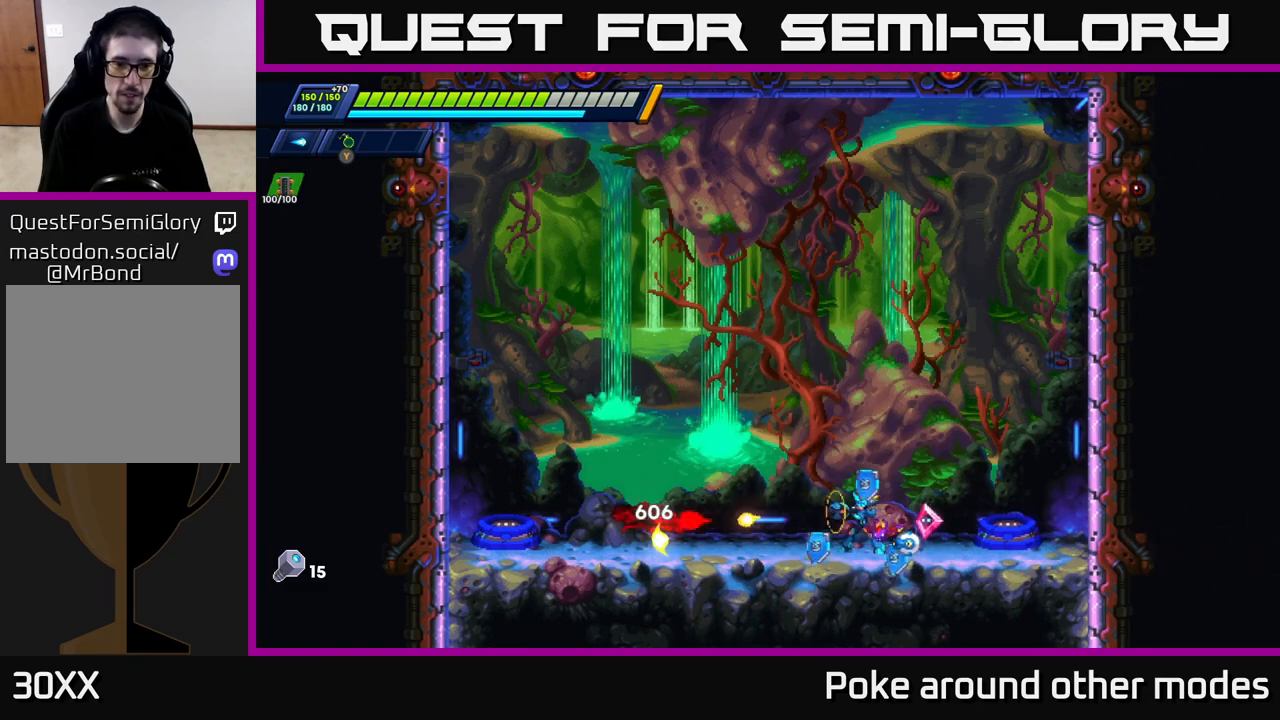
{"buttons": [], "left_stick": "center", "right_stick": "center", "events": [[67, "X", "up"], [133, "X", "down"], [183, "X", "up"], [267, "X", "down"], [317, "X", "up"], [400, "X", "down"], [467, "X", "up"]]}
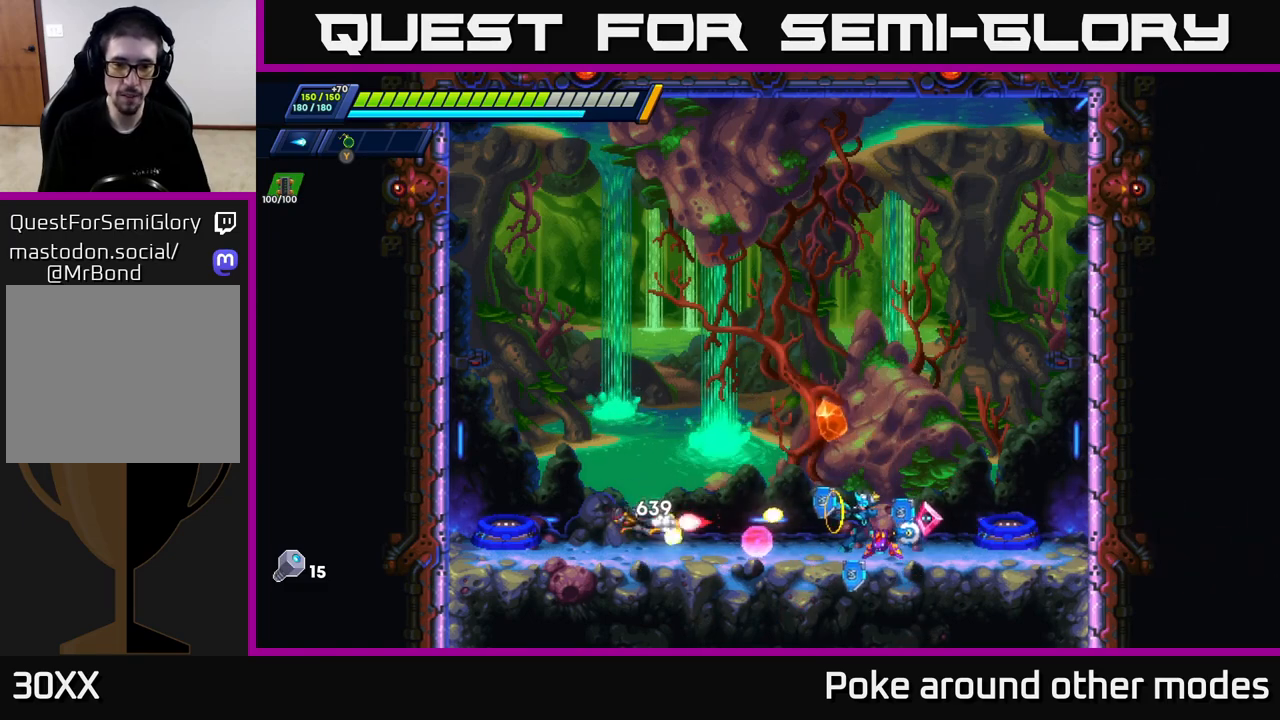
{"buttons": [], "left_stick": "center", "right_stick": "center", "events": [[33, "X", "down"], [117, "X", "up"], [133, "left_stick", "right"], [333, "left_stick", "left"], [417, "Y", "down"], [467, "Y", "up"], [500, "left_stick", "center"]]}
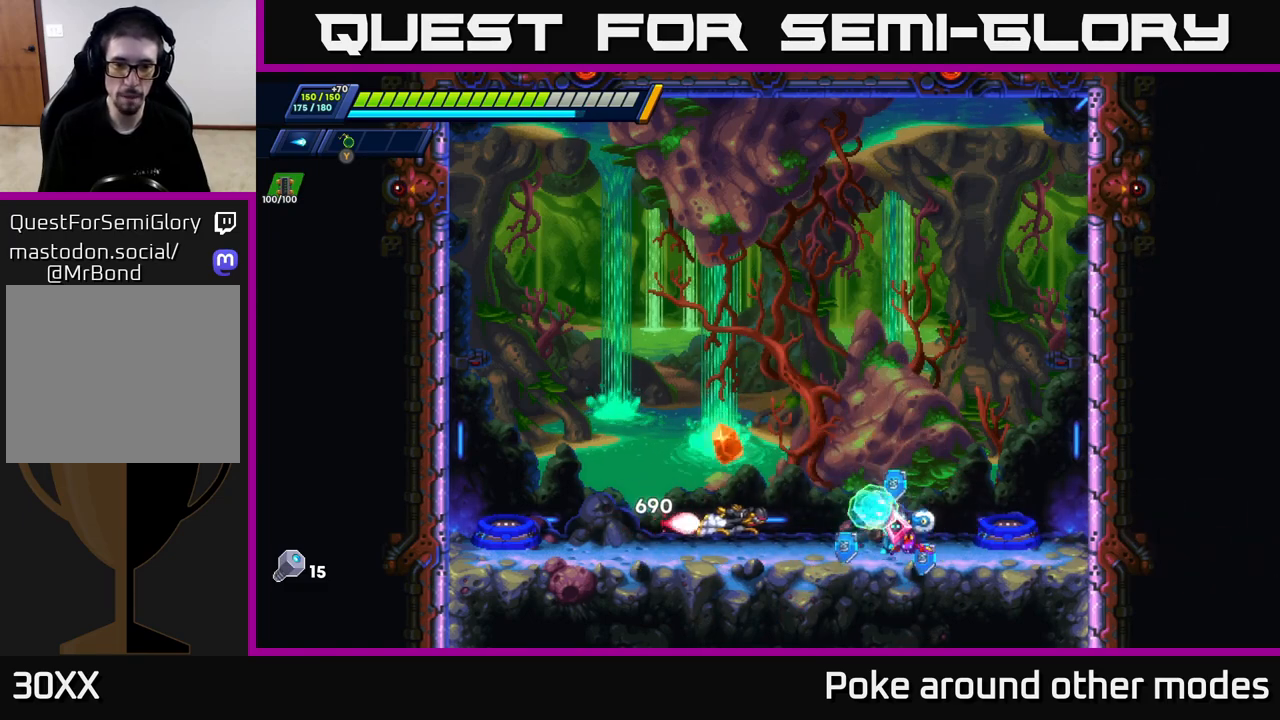
{"buttons": ["A", "R2"], "left_stick": "up-left", "right_stick": "center", "events": [[200, "left_stick", "right"], [233, "A", "down"], [317, "X", "down"], [383, "R2", "down"], [400, "X", "up"], [500, "left_stick", "up-left"]]}
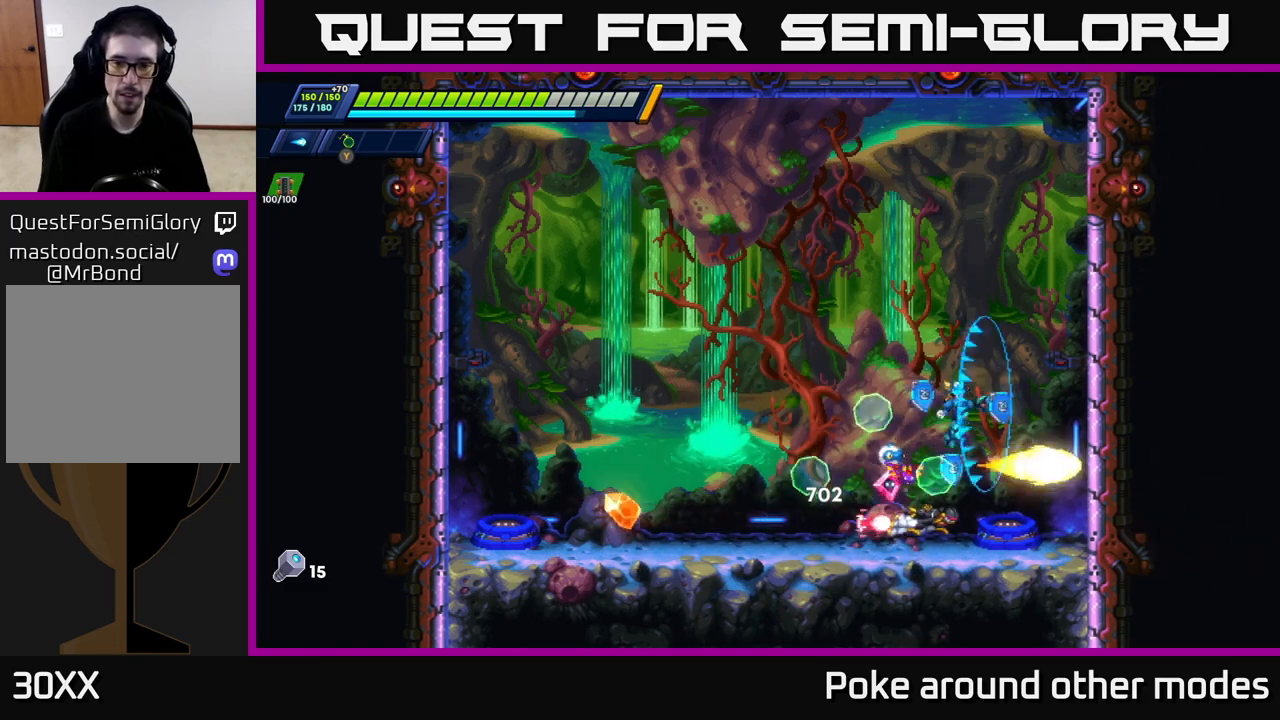
{"buttons": [], "left_stick": "right", "right_stick": "center", "events": [[17, "left_stick", "left"], [67, "R2", "up"], [283, "A", "up"], [483, "left_stick", "right"]]}
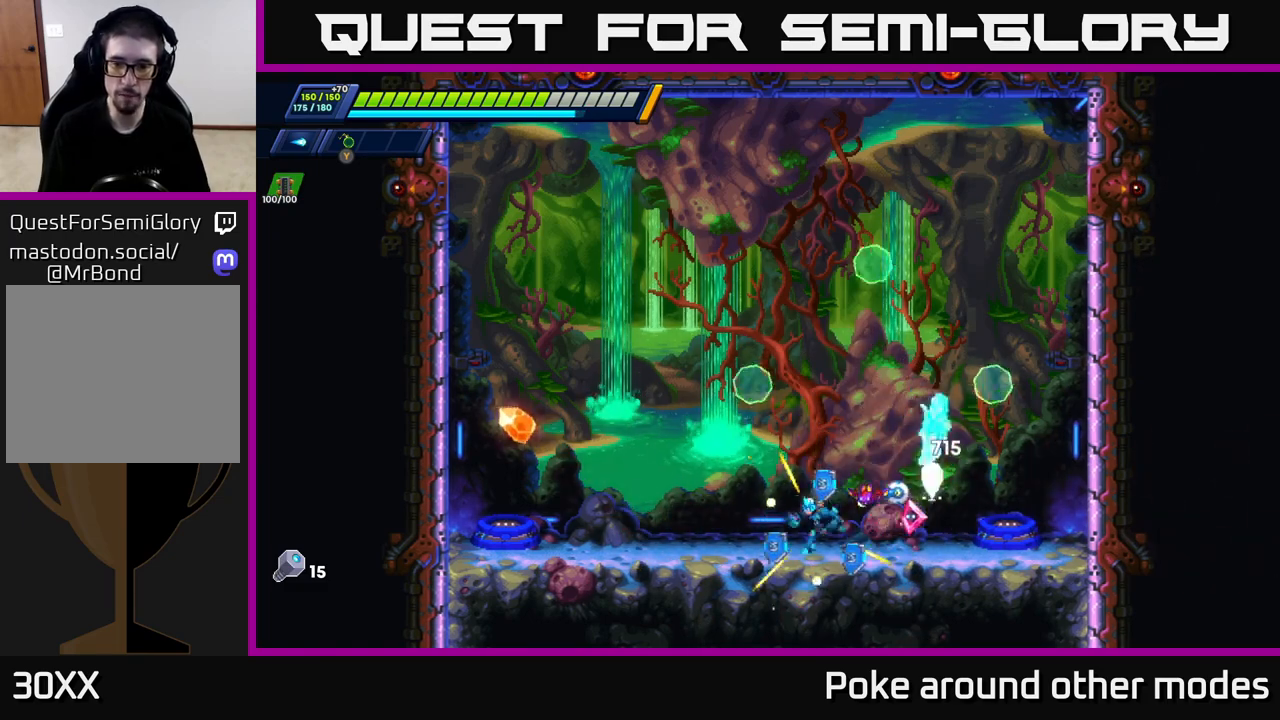
{"buttons": ["R2"], "left_stick": "up-left", "right_stick": "center", "events": [[17, "X", "down"], [83, "X", "up"], [83, "left_stick", "left"], [133, "A", "down"], [133, "R2", "down"], [200, "A", "up"], [200, "left_stick", "up-left"]]}